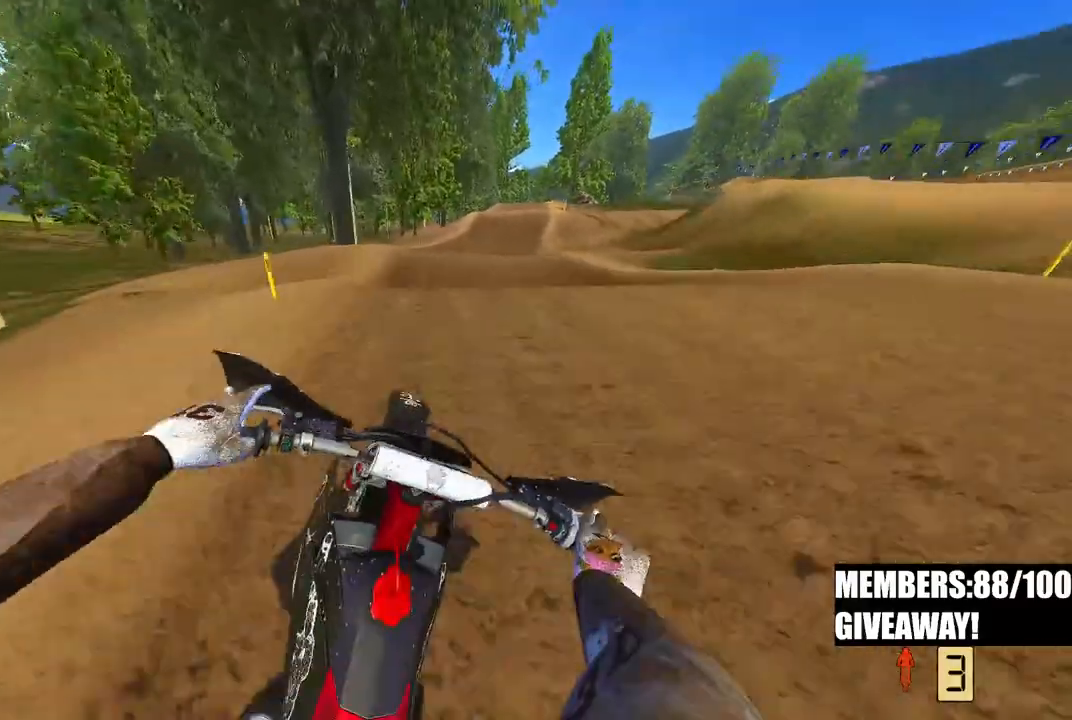
Gameplay with a controller (PlayStation layout); each line is a JSON object with the inputs held at the frame after it. "events" lists button and stick changes between this image and that frame as [ms after this image, input, new state], when the widget could be followed in between.
{"buttons": [], "left_stick": "up-right", "right_stick": "up-left", "events": [[150, "right_stick", "up-left"], [233, "left_stick", "center"], [283, "left_stick", "up-right"], [400, "R2", "up"]]}
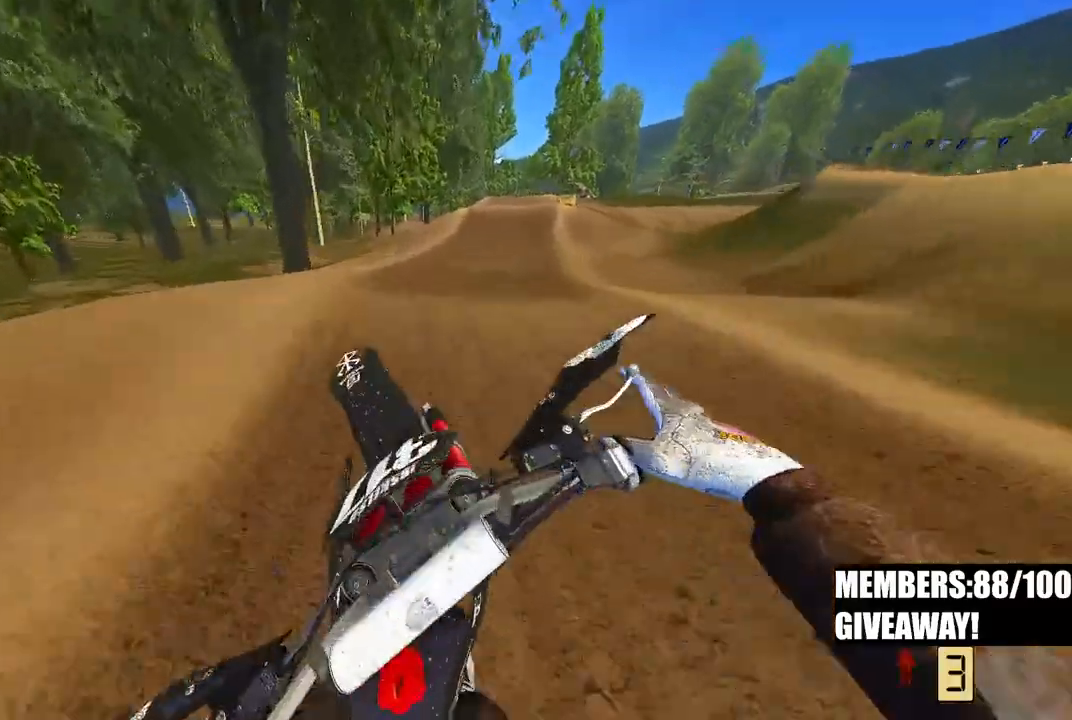
{"buttons": ["R2"], "left_stick": "up-right", "right_stick": "down-left", "events": [[167, "R2", "down"], [300, "right_stick", "left"], [467, "right_stick", "down-left"]]}
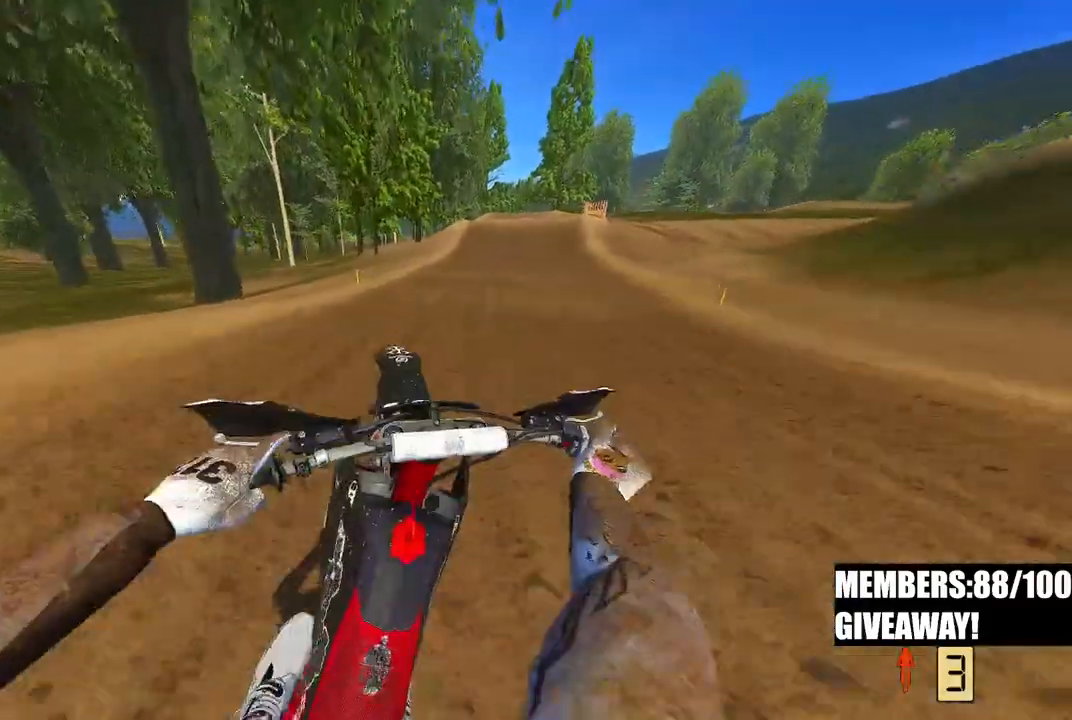
{"buttons": ["R2"], "left_stick": "up-right", "right_stick": "down-left", "events": []}
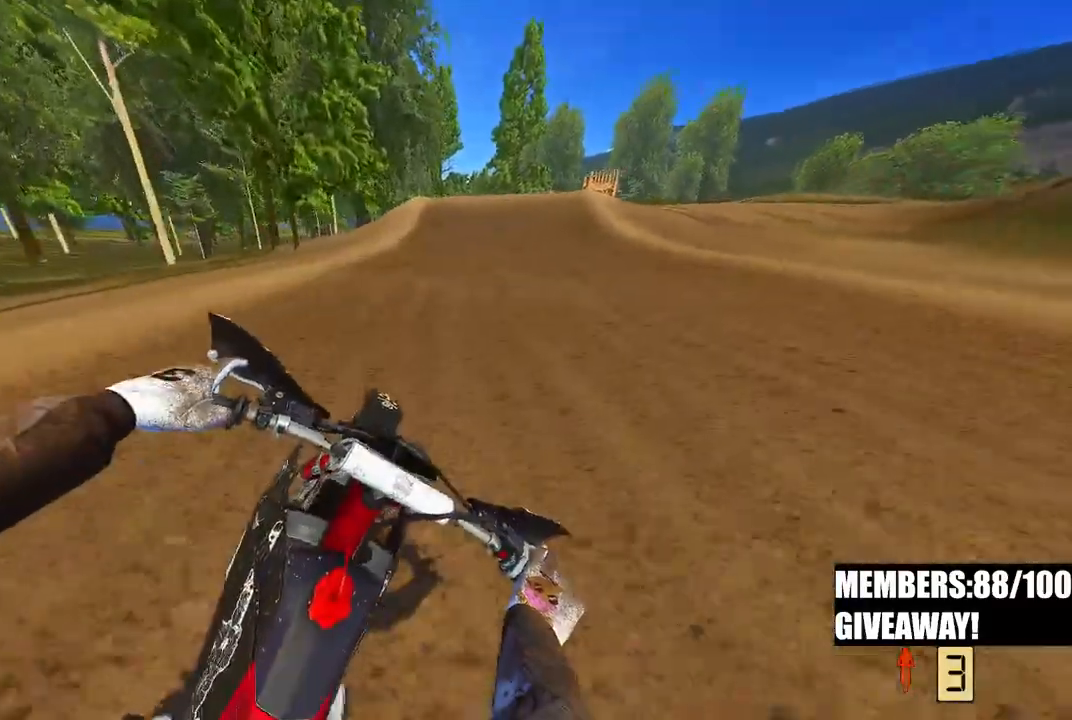
{"buttons": ["R2"], "left_stick": "up-right", "right_stick": "down-left", "events": []}
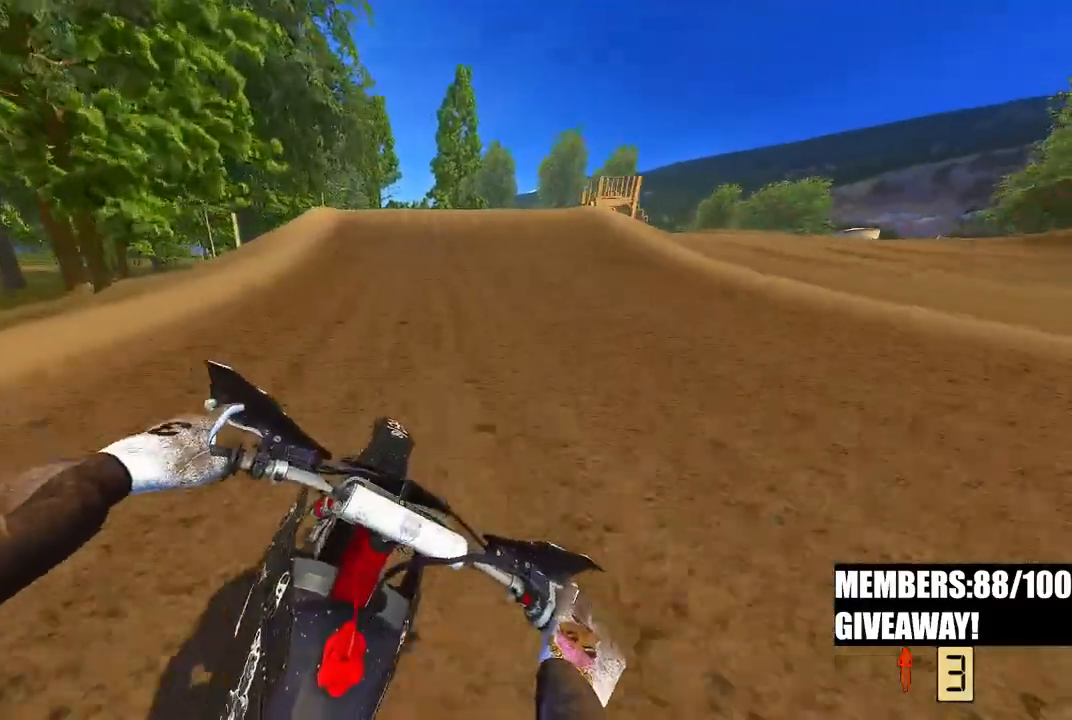
{"buttons": ["R2"], "left_stick": "up-left", "right_stick": "down-left", "events": [[400, "R3", "down"], [400, "left_stick", "up-left"], [483, "R3", "up"]]}
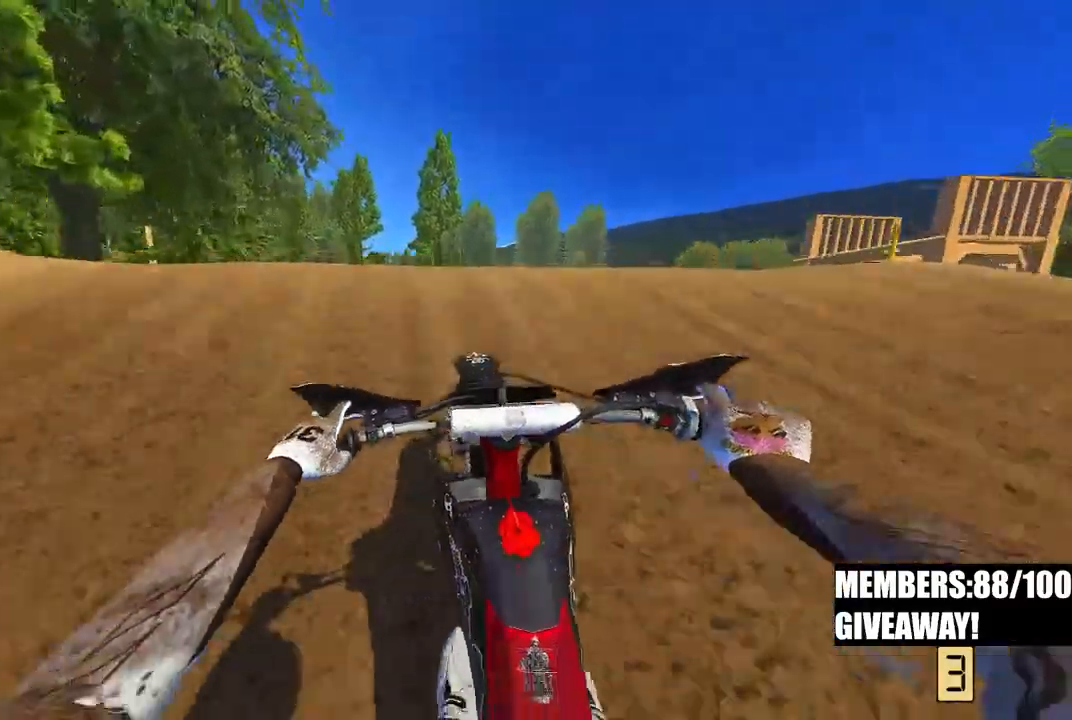
{"buttons": ["R2"], "left_stick": "up", "right_stick": "down-right", "events": [[100, "R3", "down"], [167, "R2", "up"], [200, "R3", "up"], [200, "right_stick", "down-right"], [233, "left_stick", "up"], [417, "R2", "down"]]}
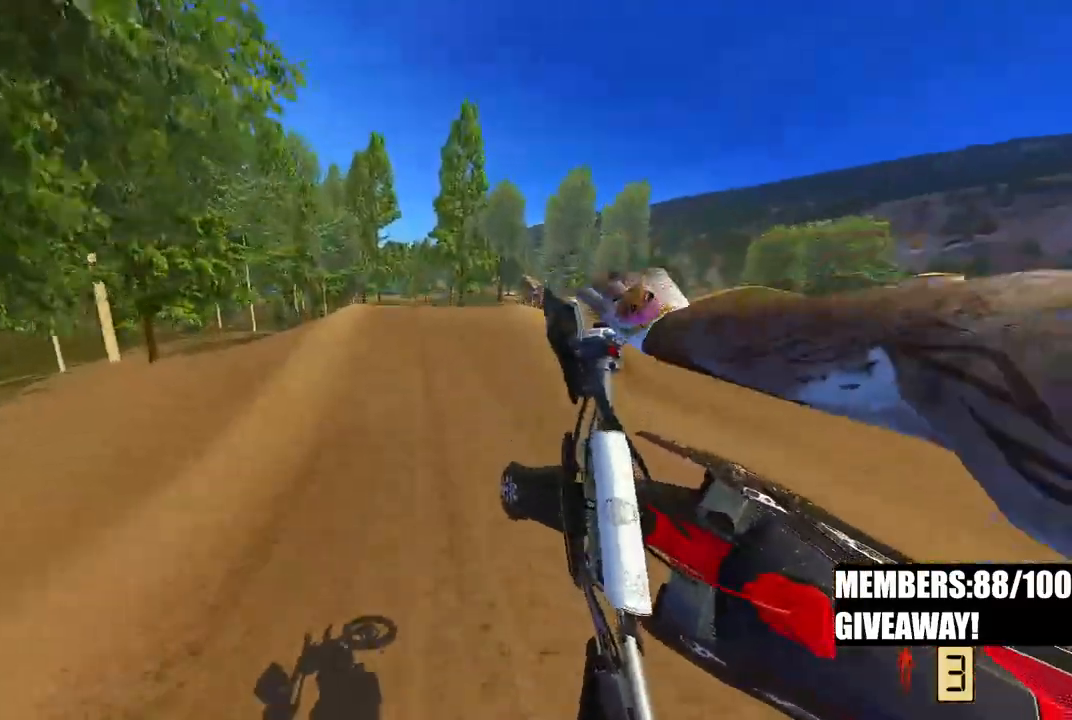
{"buttons": ["R2"], "left_stick": "up", "right_stick": "down", "events": [[17, "right_stick", "down"]]}
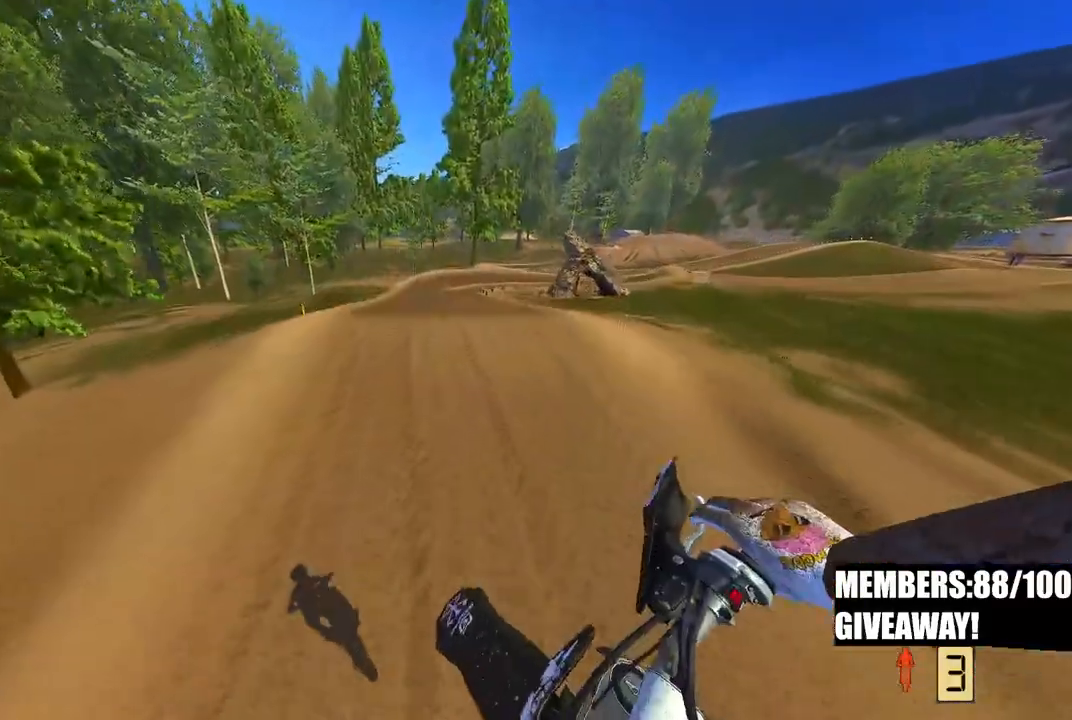
{"buttons": ["R2"], "left_stick": "center", "right_stick": "up", "events": [[33, "right_stick", "center"], [67, "left_stick", "left"], [233, "left_stick", "center"], [300, "right_stick", "up"]]}
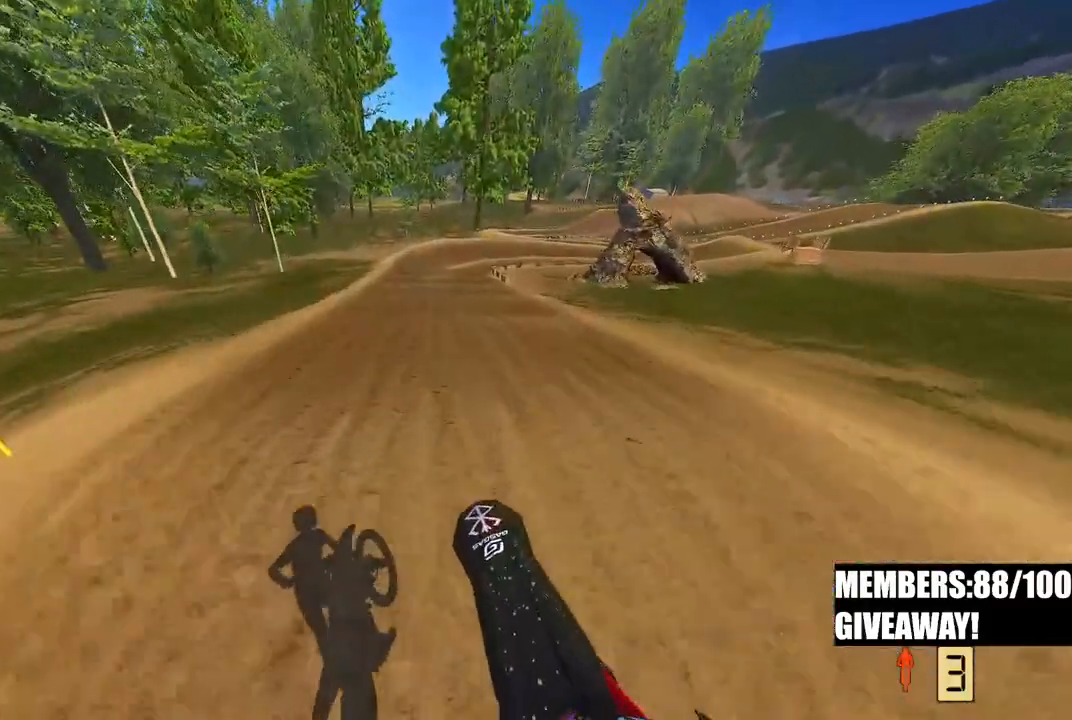
{"buttons": ["R2"], "left_stick": "center", "right_stick": "up-left", "events": [[83, "left_stick", "up-right"], [300, "right_stick", "up-left"], [450, "left_stick", "center"]]}
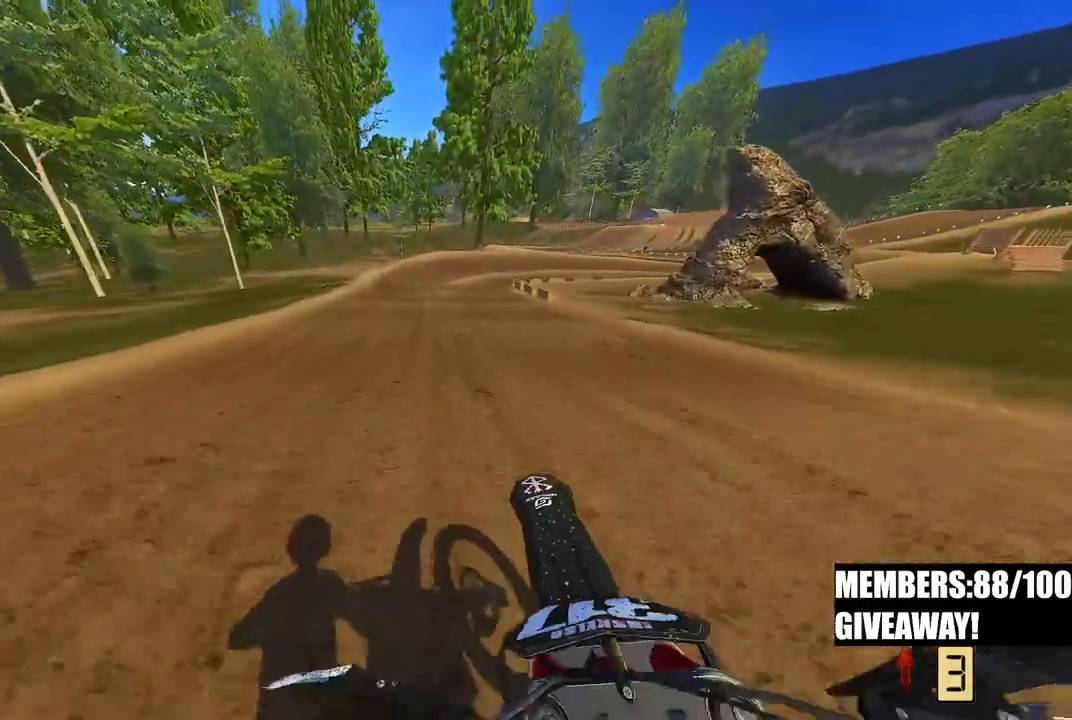
{"buttons": ["R2"], "left_stick": "up-right", "right_stick": "down-left", "events": [[267, "left_stick", "up-right"], [500, "right_stick", "down-left"]]}
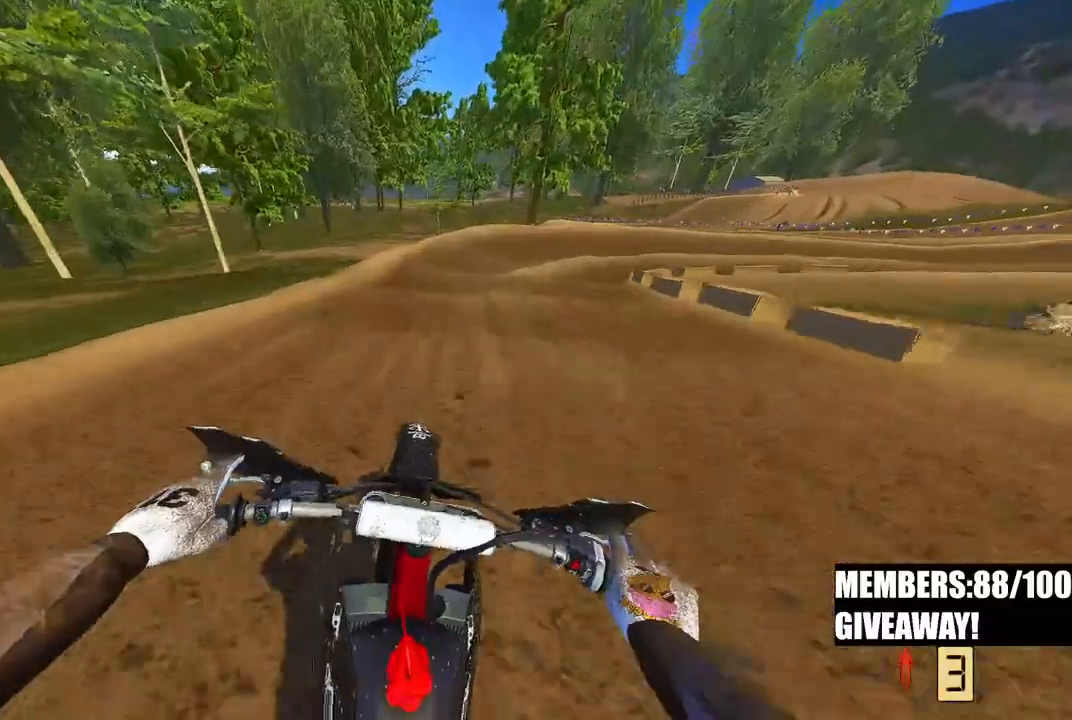
{"buttons": ["R2"], "left_stick": "up-right", "right_stick": "left", "events": [[217, "R2", "up"], [283, "R2", "down"], [333, "right_stick", "left"]]}
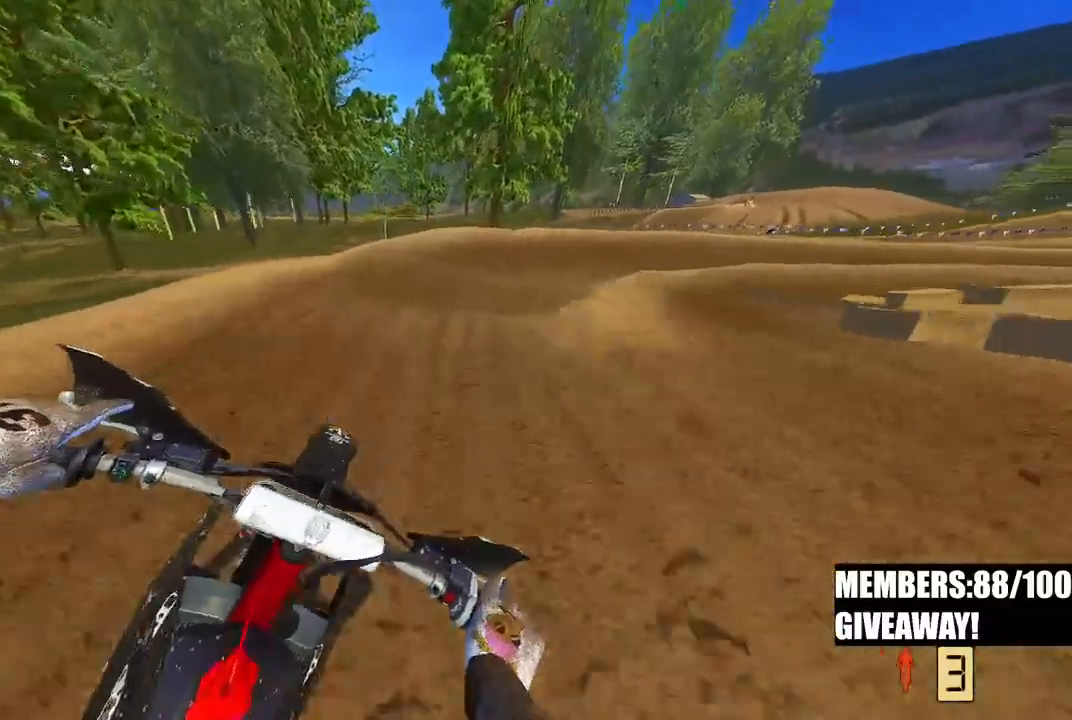
{"buttons": ["R3"], "left_stick": "up-right", "right_stick": "left", "events": [[417, "R2", "up"], [467, "R3", "down"]]}
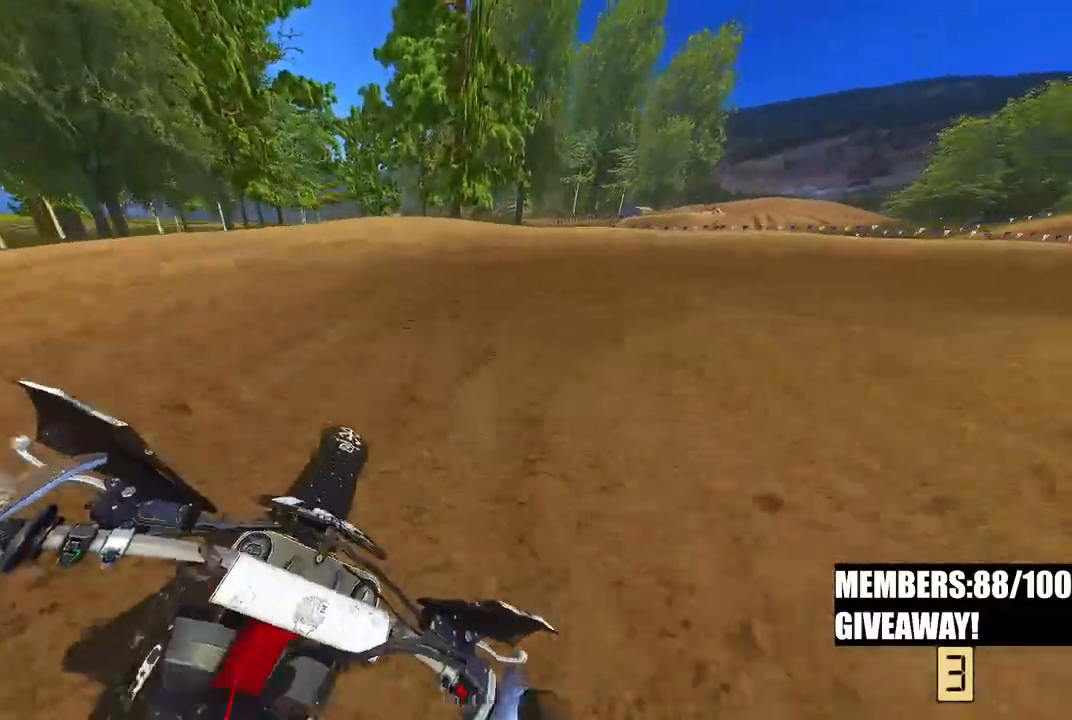
{"buttons": ["R2"], "left_stick": "up-right", "right_stick": "left"}
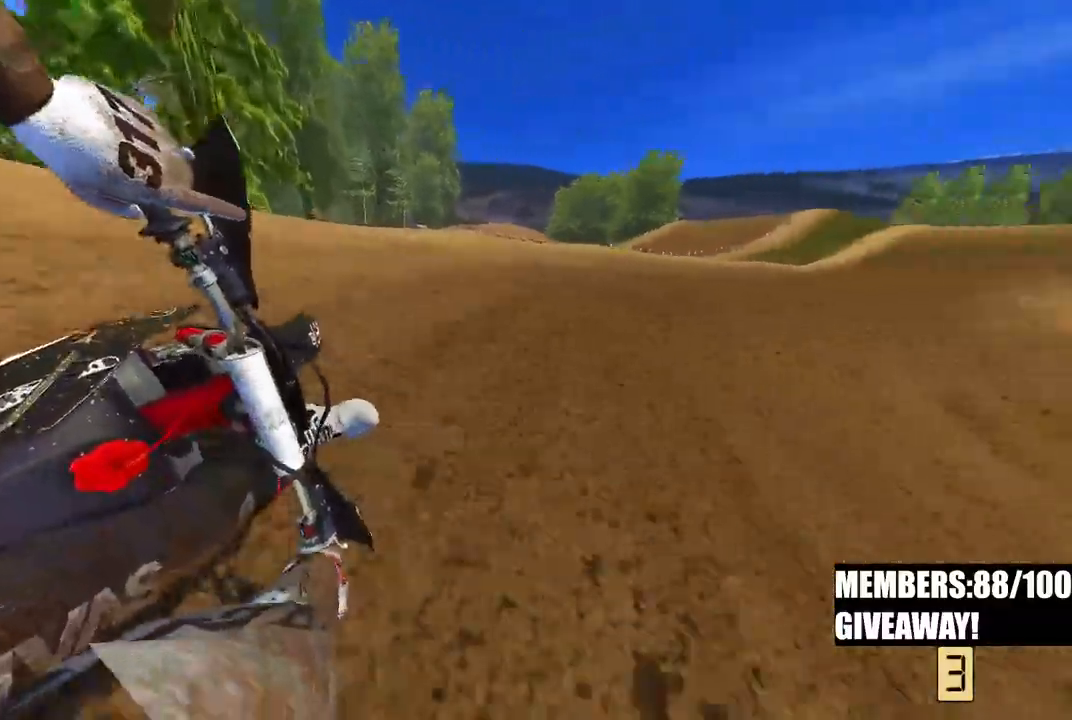
{"buttons": ["R2"], "left_stick": "up-right", "right_stick": "left"}
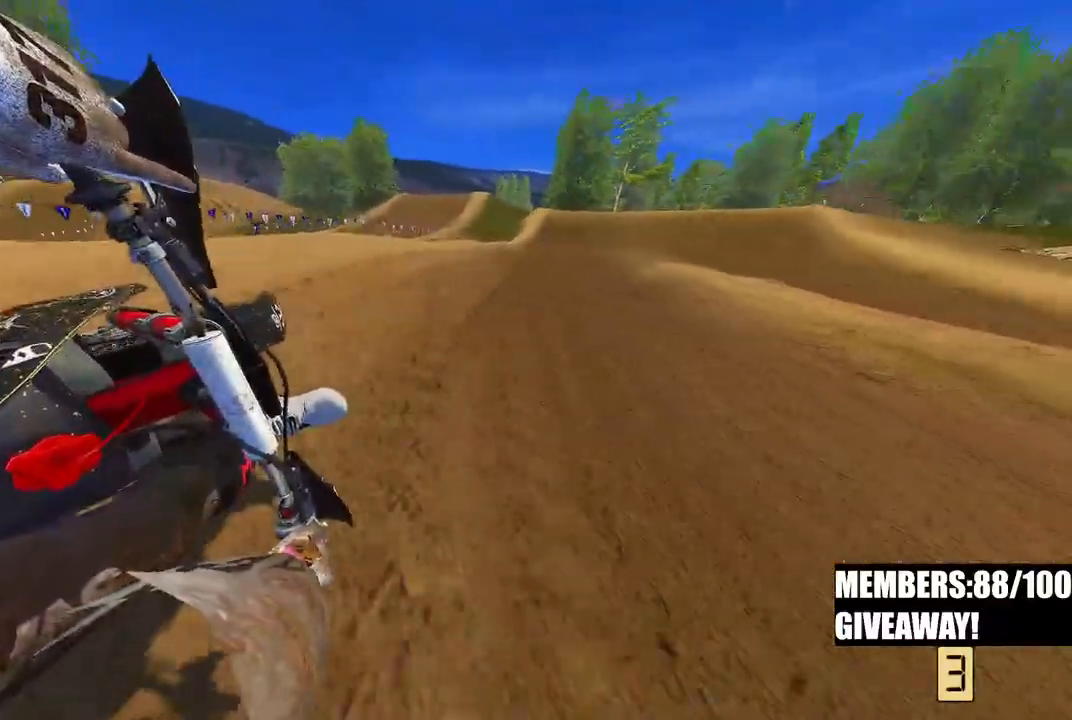
{"buttons": ["R2"], "left_stick": "up-right", "right_stick": "left", "events": []}
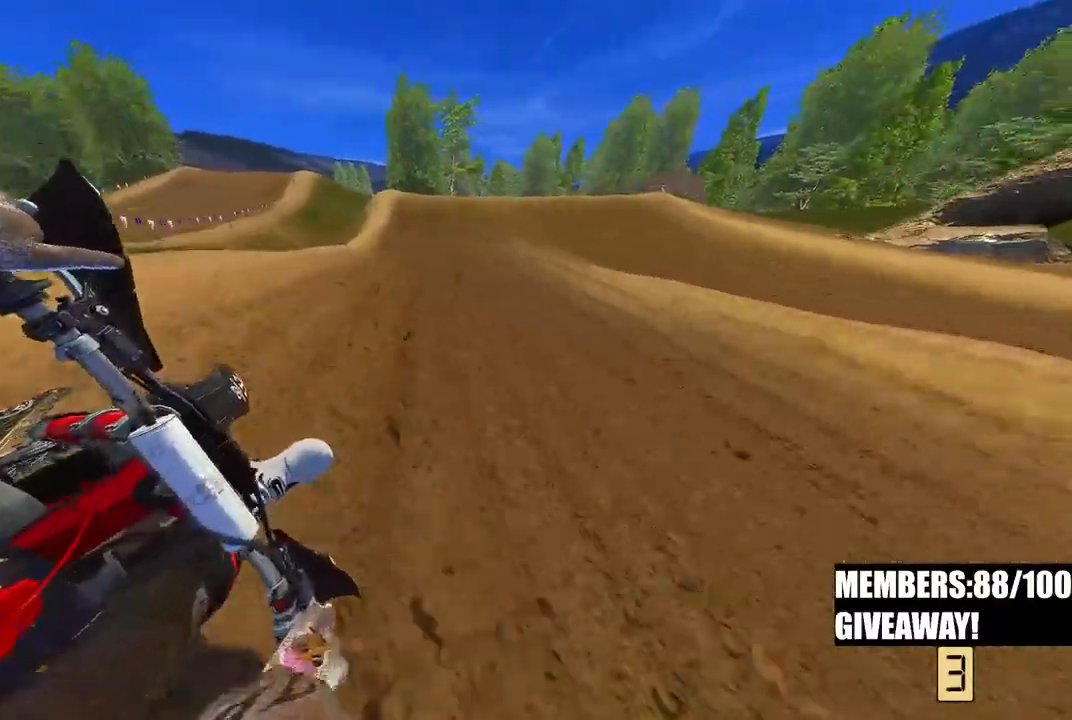
{"buttons": ["R2"], "left_stick": "center", "right_stick": "left", "events": [[217, "left_stick", "center"], [267, "R3", "down"], [367, "R3", "up"]]}
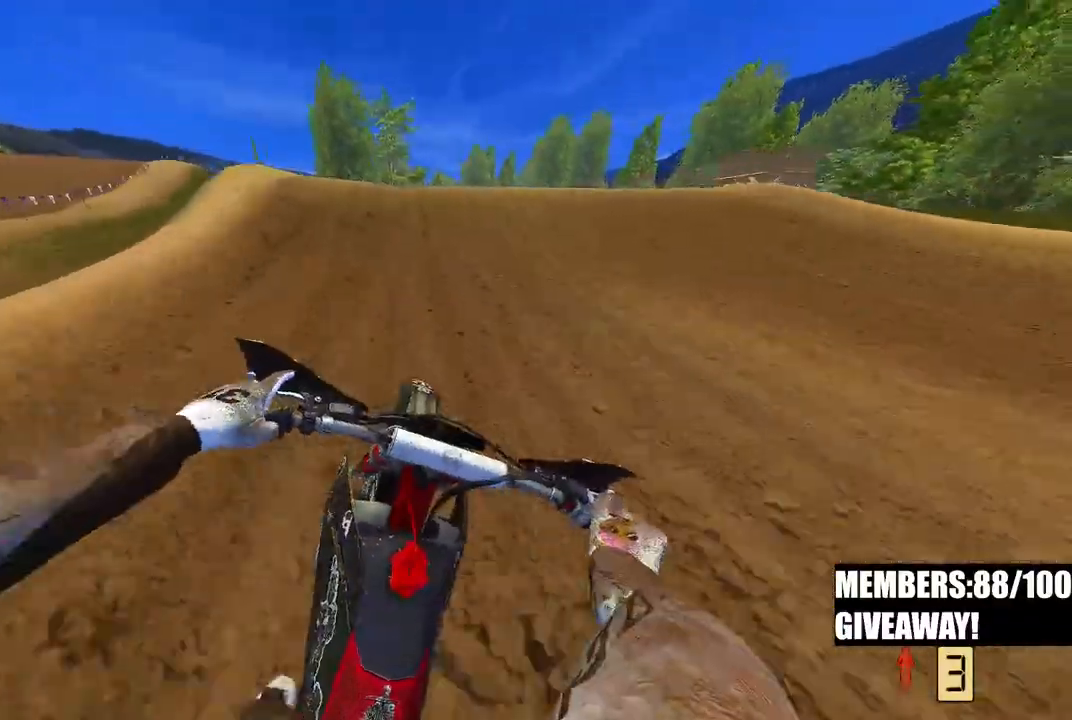
{"buttons": [], "left_stick": "left", "right_stick": "down", "events": [[150, "left_stick", "left"], [267, "R3", "down"], [267, "right_stick", "down-left"], [367, "R3", "up"], [367, "right_stick", "down"], [467, "R2", "up"]]}
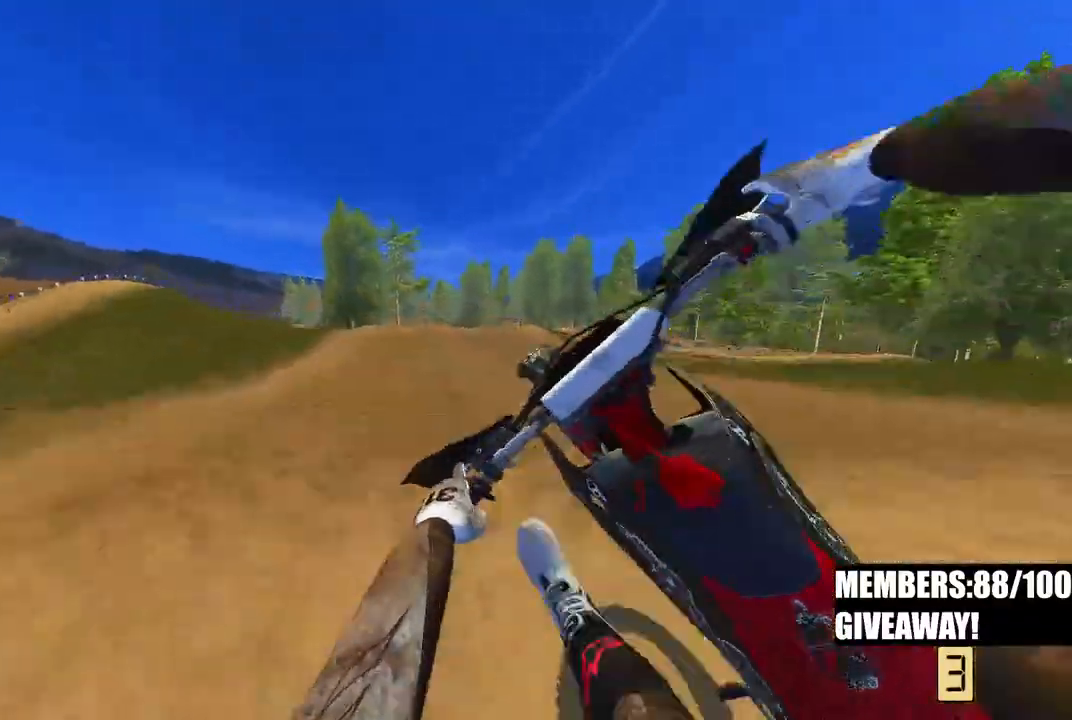
{"buttons": ["R2", "R3"], "left_stick": "up", "right_stick": "left", "events": [[50, "left_stick", "up-right"], [183, "R2", "down"], [367, "left_stick", "up"], [500, "R3", "down"], [500, "right_stick", "left"]]}
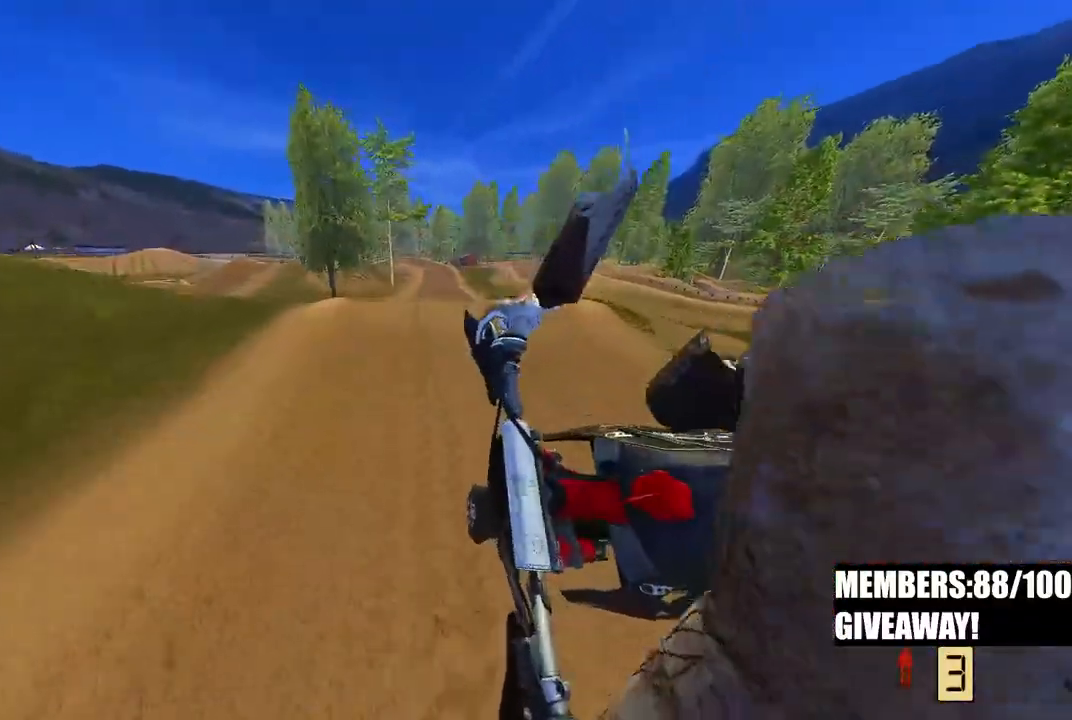
{"buttons": [], "left_stick": "up-left", "right_stick": "down-left", "events": [[117, "R3", "up"], [117, "right_stick", "down-left"], [133, "left_stick", "up-left"], [250, "R2", "up"]]}
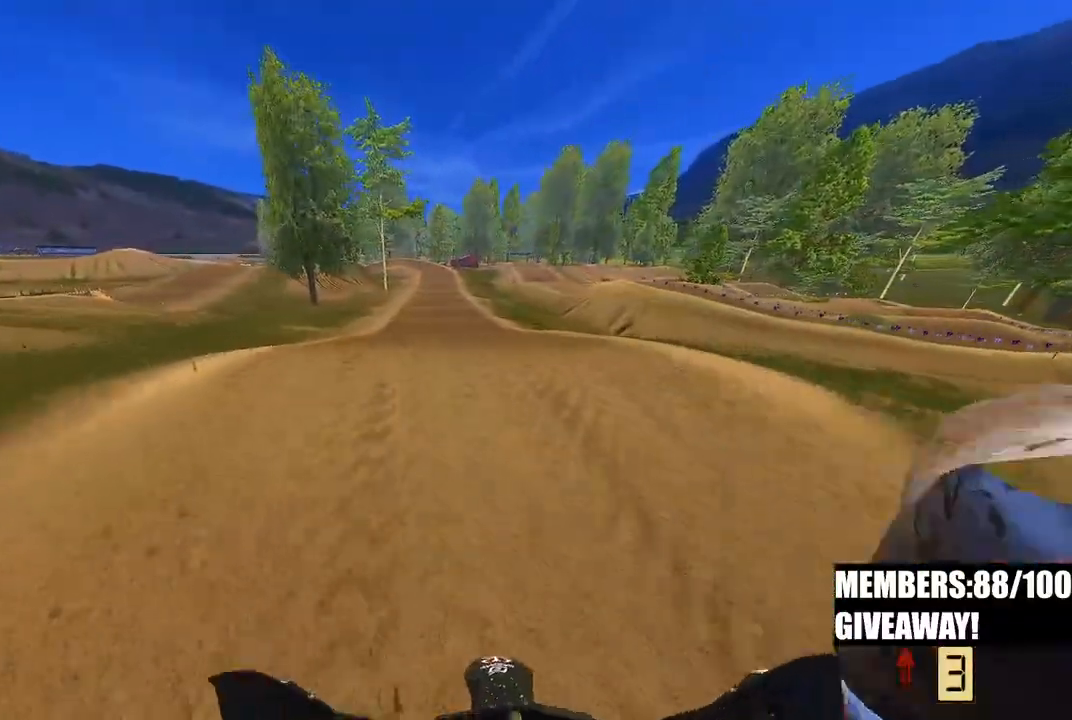
{"buttons": ["R2"], "left_stick": "up", "right_stick": "up-left", "events": [[250, "left_stick", "up"], [317, "R2", "down"], [417, "right_stick", "up-left"]]}
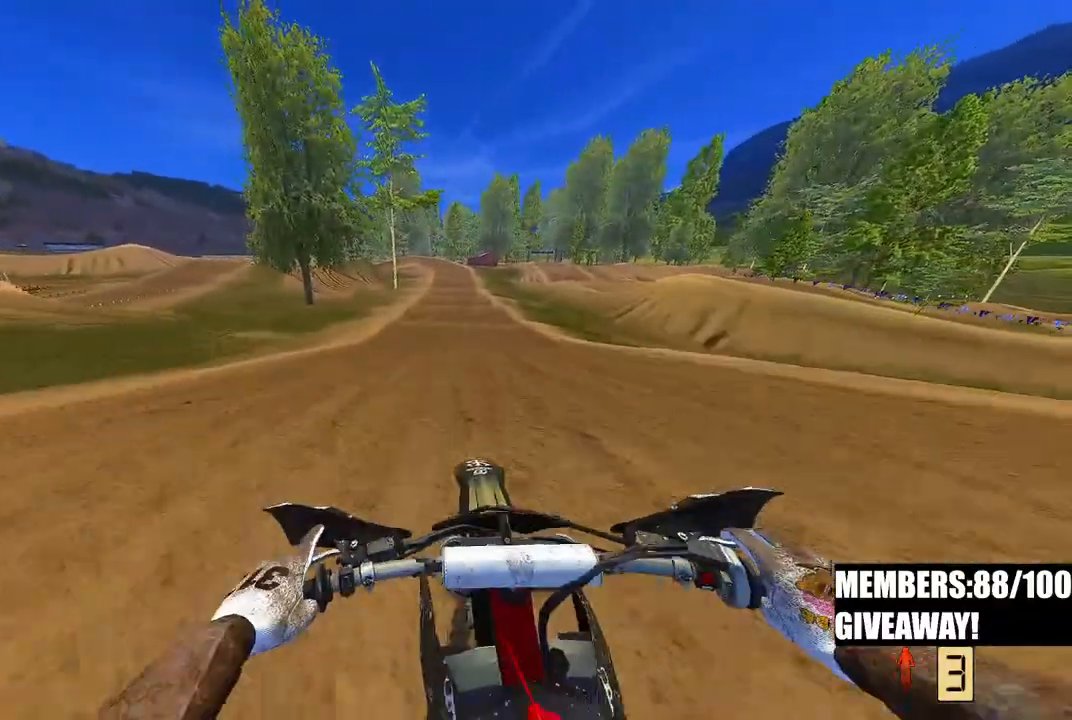
{"buttons": ["R2"], "left_stick": "up-right", "right_stick": "up-left", "events": [[100, "left_stick", "up-right"]]}
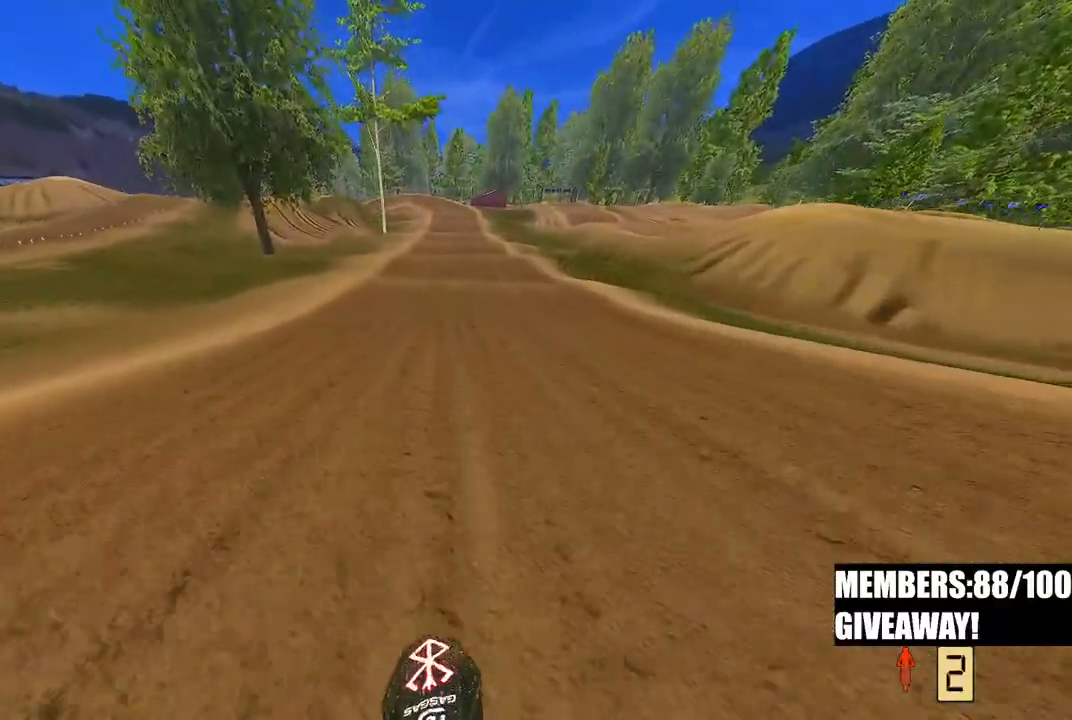
{"buttons": ["R2"], "left_stick": "up", "right_stick": "down-left", "events": [[417, "right_stick", "down-left"], [483, "left_stick", "up"]]}
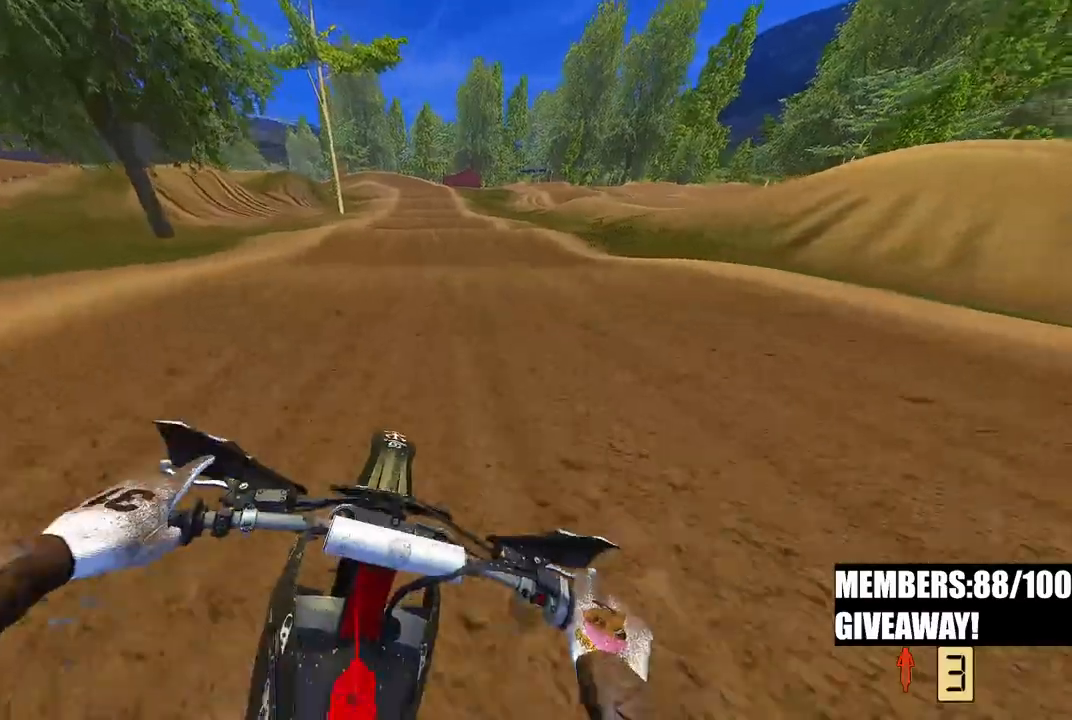
{"buttons": ["R2"], "left_stick": "center", "right_stick": "up-left", "events": [[133, "right_stick", "up-left"], [233, "left_stick", "center"]]}
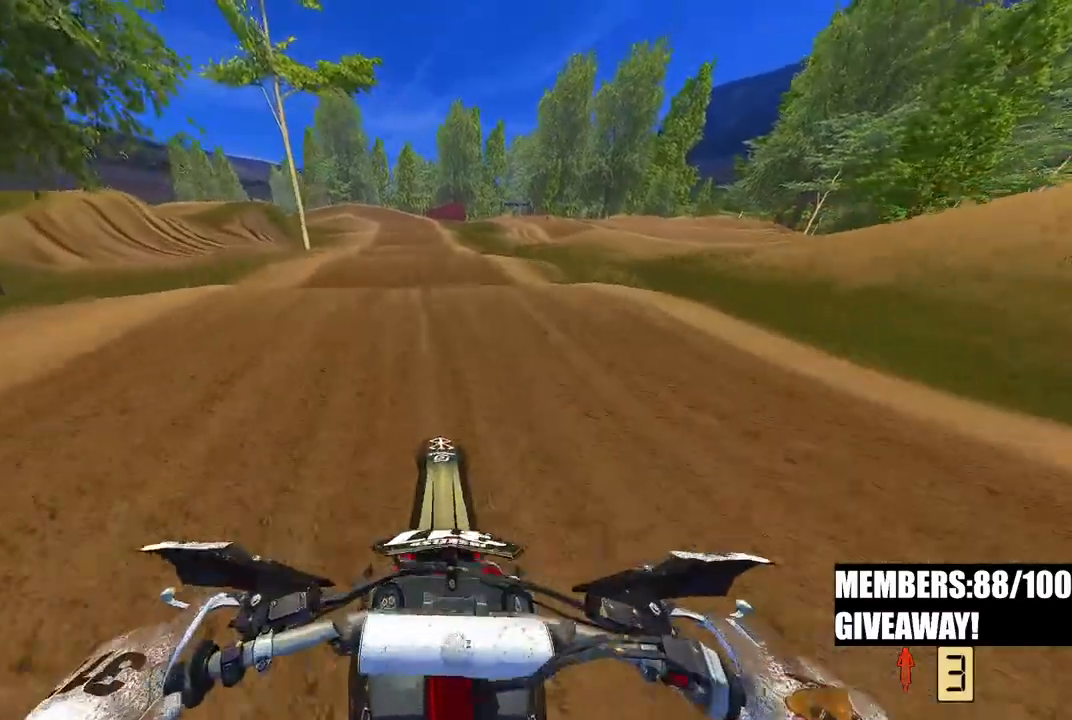
{"buttons": ["R2"], "left_stick": "center", "right_stick": "up-left", "events": [[167, "right_stick", "center"], [233, "right_stick", "down-left"], [400, "right_stick", "up-left"]]}
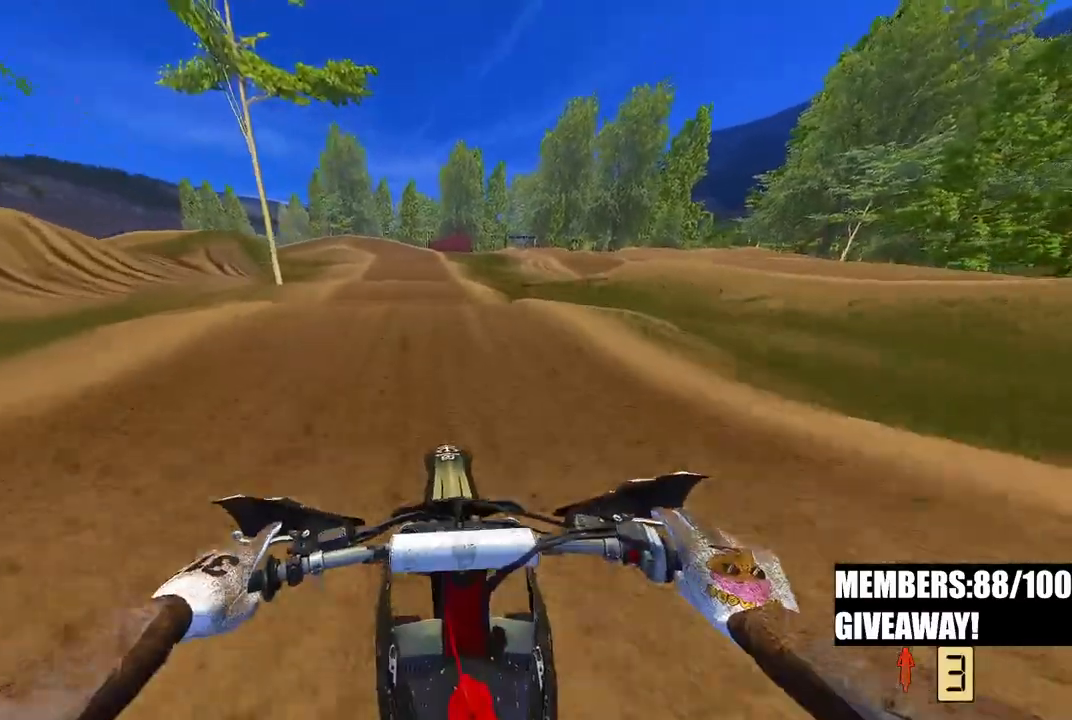
{"buttons": ["R2"], "left_stick": "center", "right_stick": "down-left", "events": [[300, "right_stick", "down-left"]]}
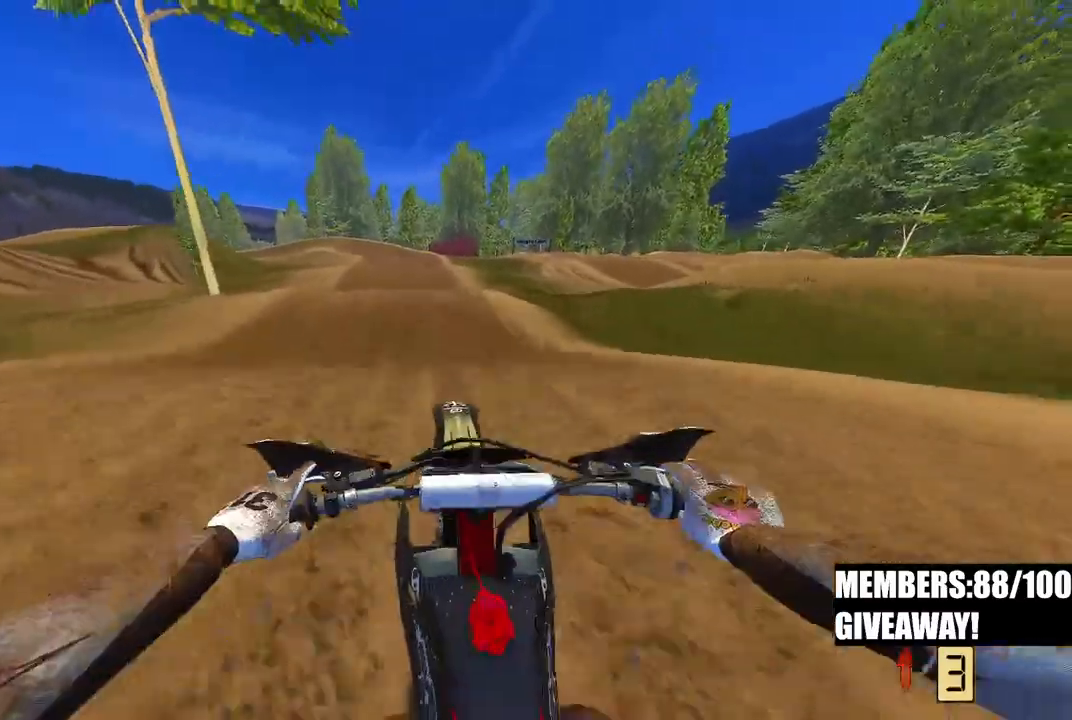
{"buttons": ["R2"], "left_stick": "center", "right_stick": "up", "events": [[83, "right_stick", "up"]]}
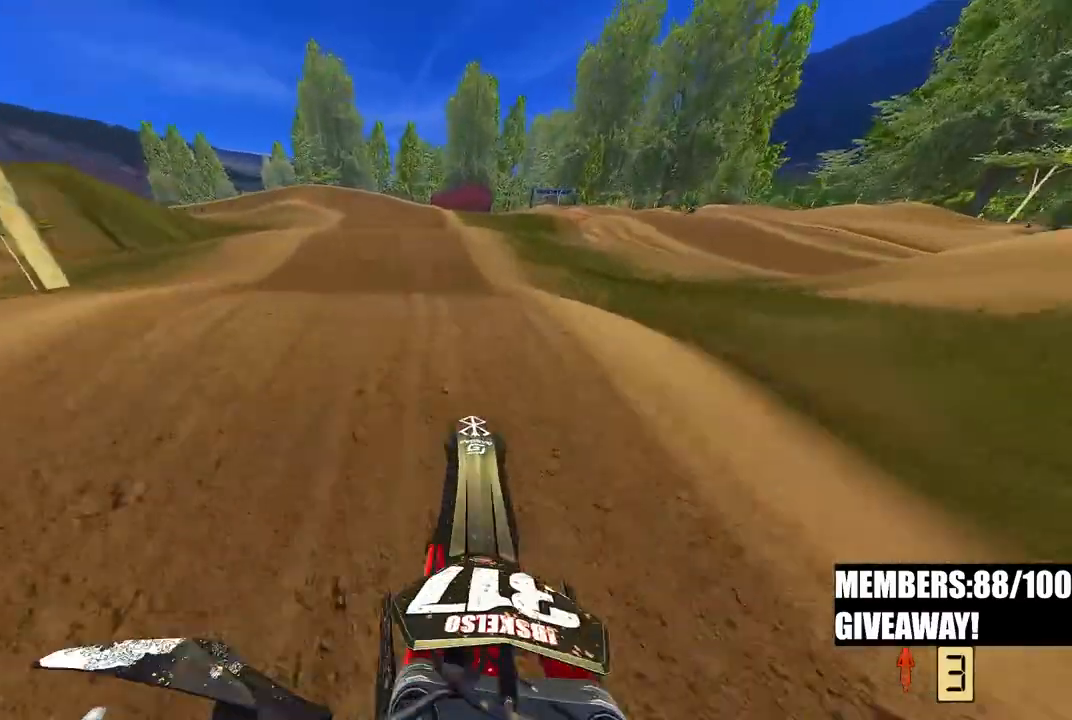
{"buttons": ["R2"], "left_stick": "center", "right_stick": "up-left", "events": [[217, "right_stick", "down-left"], [500, "right_stick", "up-left"]]}
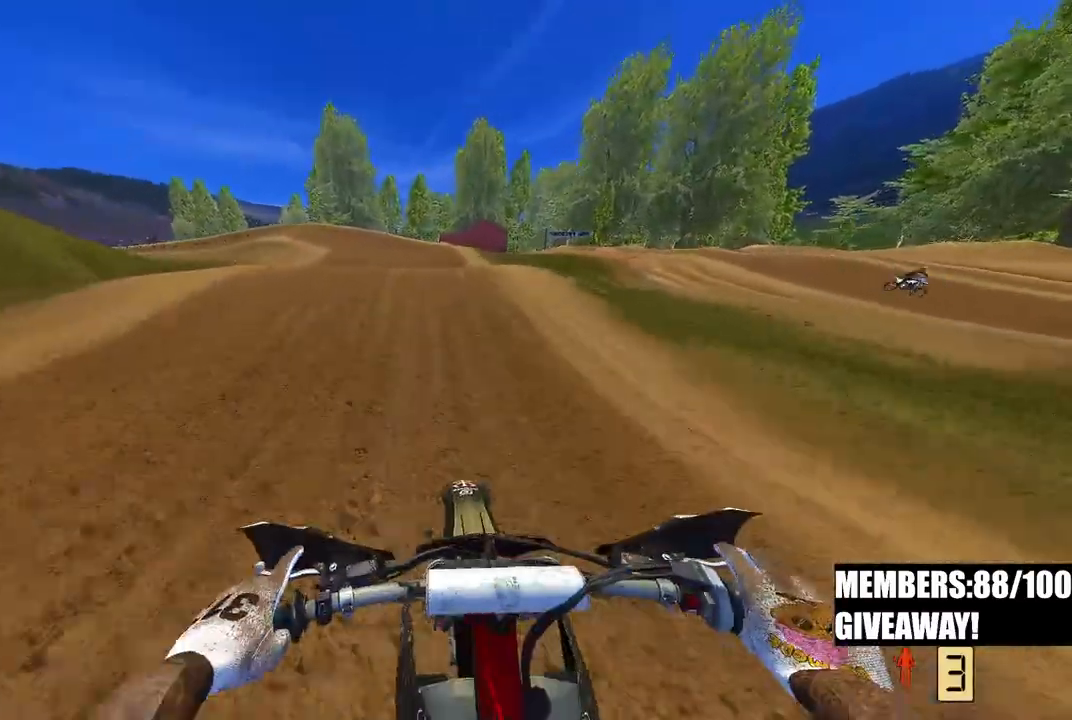
{"buttons": ["R2"], "left_stick": "center", "right_stick": "up", "events": [[67, "right_stick", "up"], [200, "right_stick", "up-left"], [467, "right_stick", "up"]]}
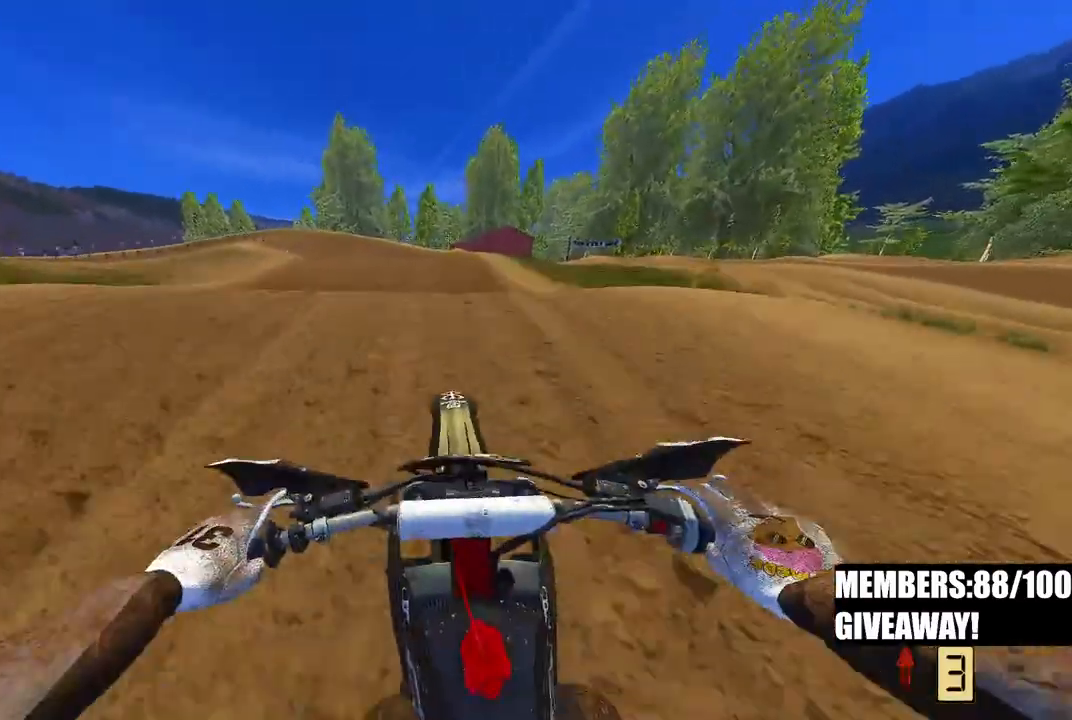
{"buttons": ["R2"], "left_stick": "up-left", "right_stick": "up", "events": [[100, "left_stick", "up"], [167, "left_stick", "up-left"]]}